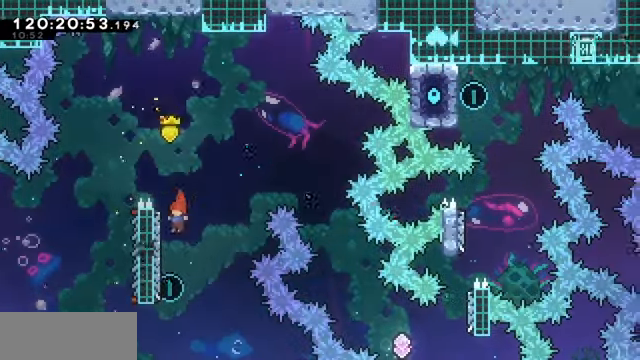
Gameplay with keyboard; each line is a JSON object with the keys held at the frame after it. "events" lists presses ("down") and releases ("up") of "dash", "demo", "down", "dump", "grab", "jump", "left", "pause", "right" and "up" between this image and that frame as [ms after this image, input, new state], when the widget could be followed in between. No other keys are recorded. Mouse input is not recorded. Key names are as the overlay labels them; some are game actions (e.g. jump) rather than physical keys.
{"keys": ["jump"], "events": [[200, "left", "up"], [233, "jump", "down"]]}
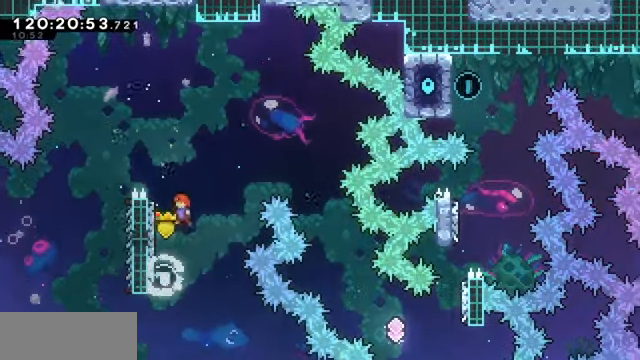
{"keys": ["dash", "up"], "events": [[133, "left", "down"], [366, "jump", "up"], [366, "up", "down"], [400, "left", "up"], [433, "dash", "down"]]}
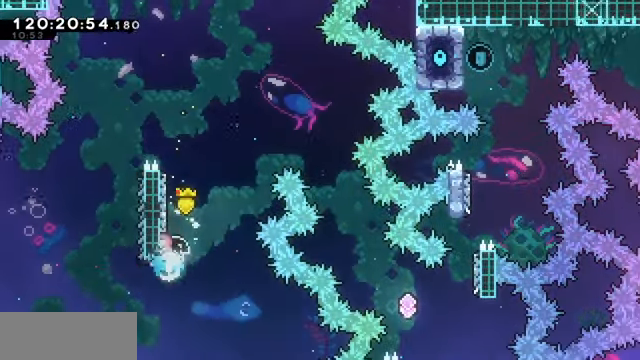
{"keys": ["right"], "events": [[66, "dash", "up"], [100, "right", "down"], [133, "jump", "down"], [133, "up", "up"], [400, "jump", "up"]]}
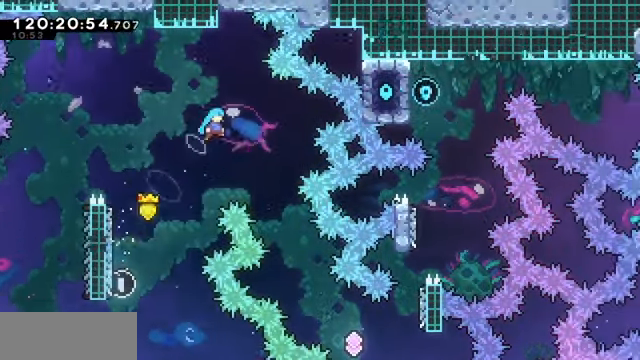
{"keys": ["right"], "events": []}
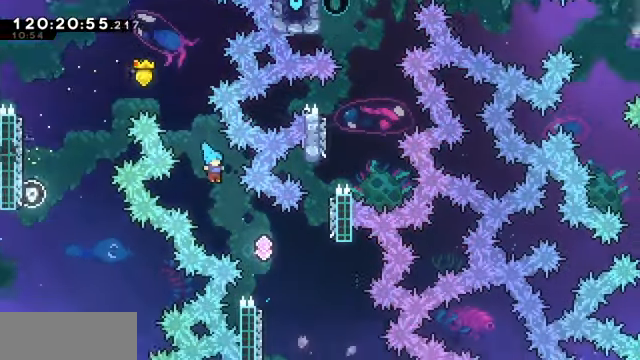
{"keys": ["left"], "events": [[366, "right", "up"], [466, "left", "down"]]}
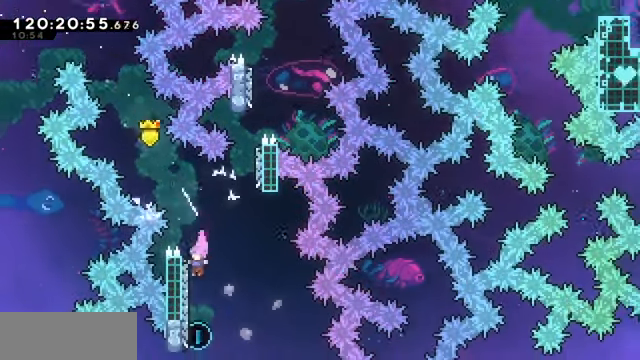
{"keys": ["jump", "left"], "events": [[166, "left", "up"], [233, "jump", "down"], [466, "left", "down"]]}
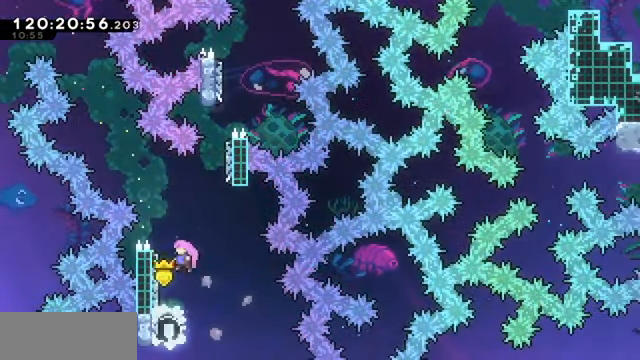
{"keys": ["jump"], "events": [[166, "jump", "up"], [166, "left", "up"], [300, "jump", "down"]]}
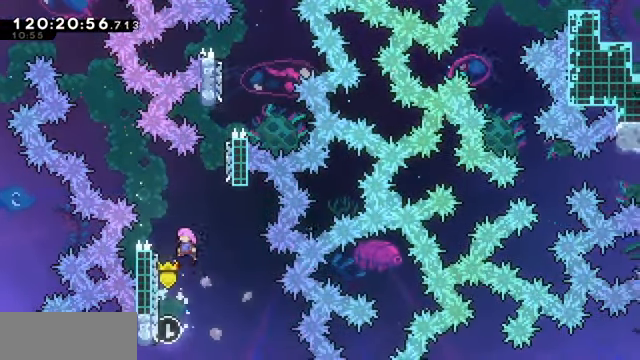
{"keys": ["jump"], "events": [[100, "left", "down"], [300, "jump", "up"], [300, "left", "up"], [333, "jump", "down"]]}
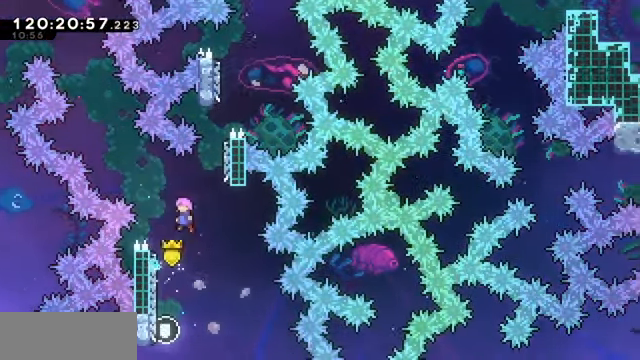
{"keys": ["dash", "up"], "events": [[66, "right", "down"], [300, "jump", "up"], [300, "right", "up"], [300, "up", "down"], [334, "dash", "down"]]}
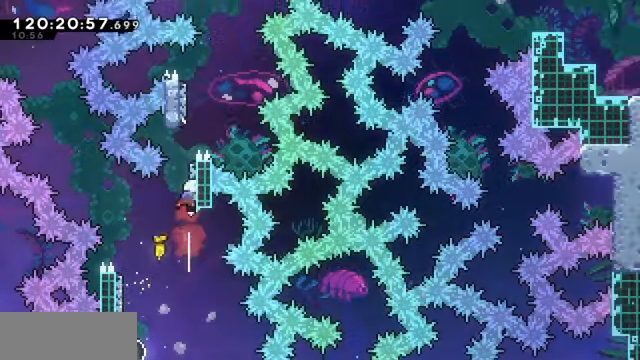
{"keys": ["jump", "left", "up"], "events": [[34, "dash", "up"], [134, "dash", "down"], [267, "dash", "up"], [367, "jump", "down"], [500, "left", "down"]]}
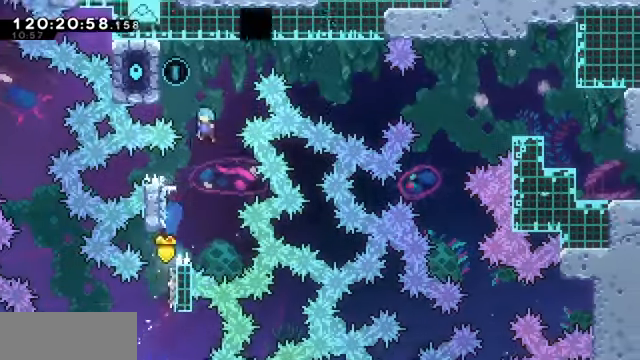
{"keys": ["grab", "jump", "left", "up"], "events": [[100, "grab", "down"]]}
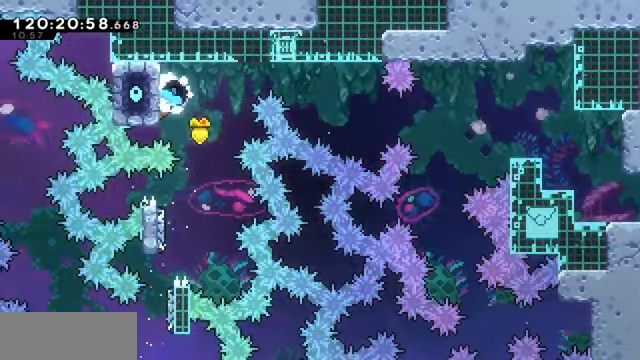
{"keys": ["grab"], "events": [[100, "jump", "up"], [100, "left", "up"], [434, "up", "up"]]}
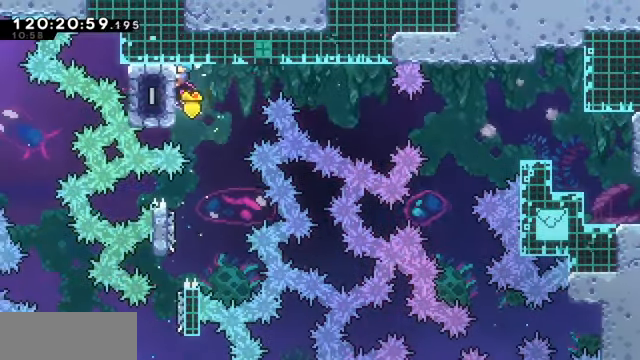
{"keys": ["down", "grab"], "events": [[400, "down", "down"]]}
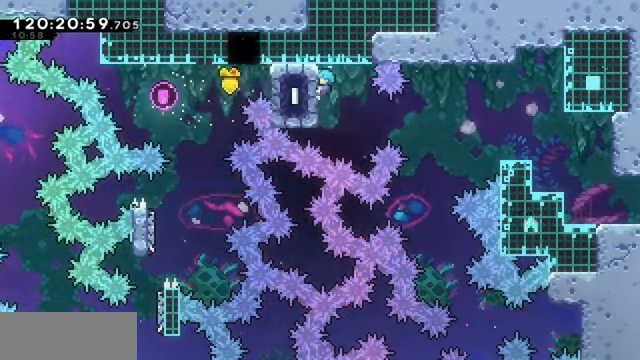
{"keys": ["grab", "right"], "events": [[200, "down", "up"], [467, "right", "down"]]}
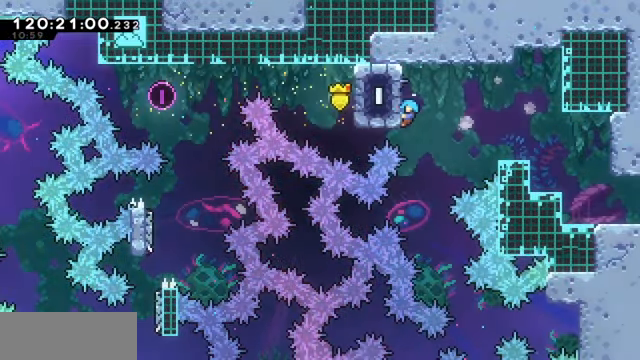
{"keys": [], "events": [[167, "jump", "down"], [300, "grab", "up"], [300, "jump", "up"], [467, "right", "up"]]}
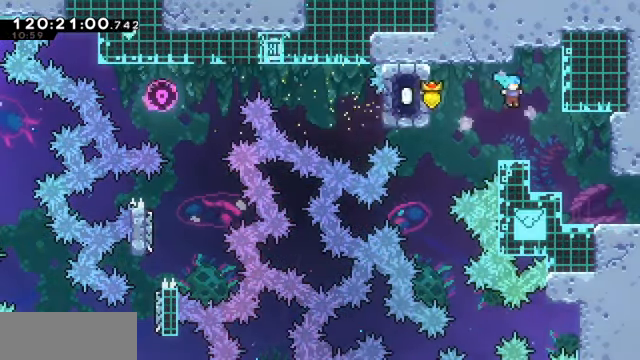
{"keys": ["grab", "jump", "left"], "events": [[134, "left", "down"], [267, "jump", "down"], [434, "grab", "down"]]}
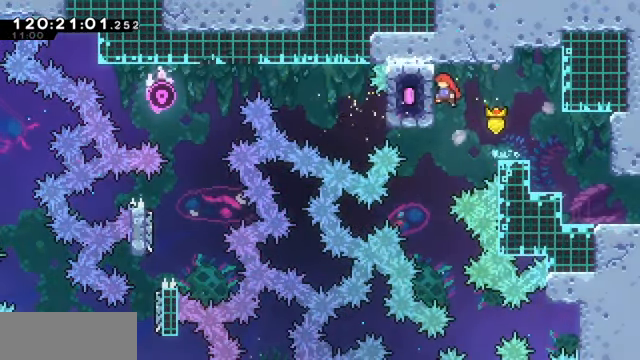
{"keys": [], "events": [[34, "jump", "up"], [200, "left", "up"], [234, "grab", "up"]]}
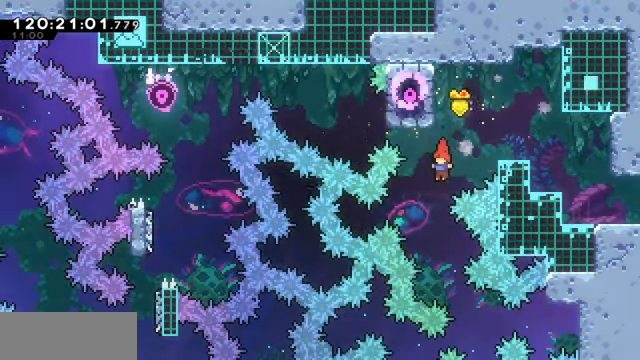
{"keys": ["demo", "grab", "right"], "events": [[300, "right", "down"], [434, "grab", "down"], [500, "demo", "down"]]}
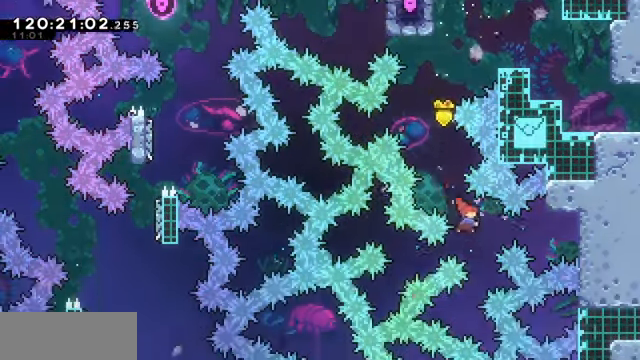
{"keys": ["dash", "down", "grab", "jump", "right"], "events": [[167, "demo", "up"], [400, "dash", "down"], [400, "down", "down"], [500, "jump", "down"]]}
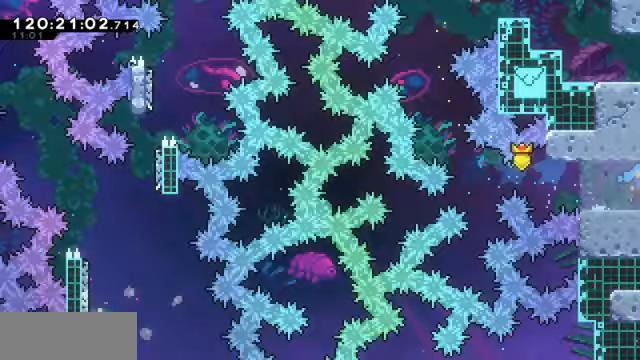
{"keys": ["down", "right"], "events": [[33, "dash", "up"], [33, "grab", "up"], [33, "jump", "up"]]}
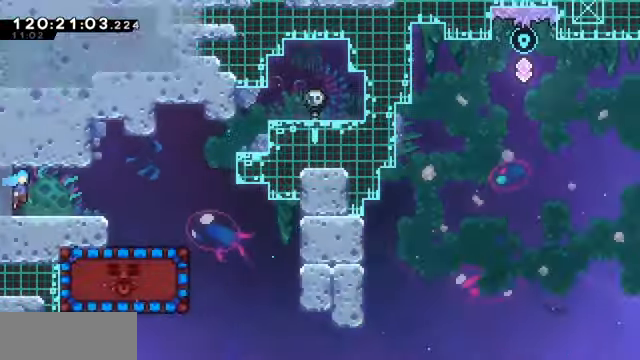
{"keys": [], "events": [[33, "down", "up"], [100, "right", "up"]]}
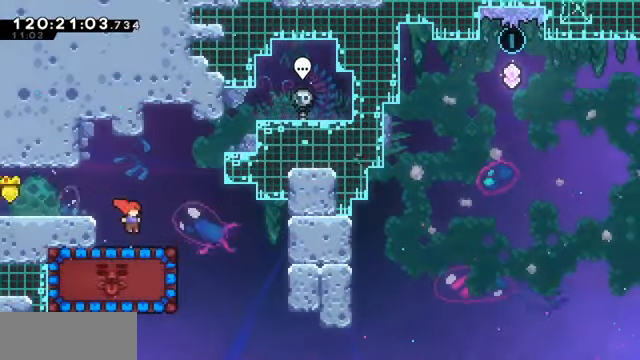
{"keys": ["dash", "left"], "events": [[67, "right", "down"], [467, "dash", "down"], [467, "left", "down"], [467, "right", "up"]]}
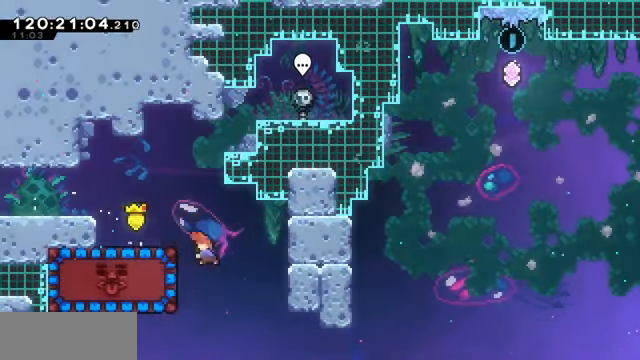
{"keys": ["left"], "events": [[100, "grab", "down"], [133, "dash", "up"], [333, "grab", "up"]]}
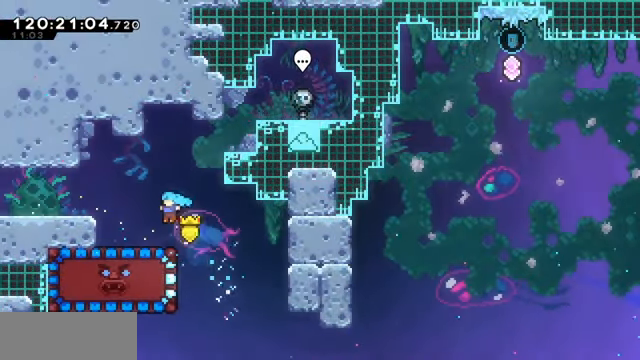
{"keys": ["down"], "events": [[67, "left", "up"], [100, "down", "down"]]}
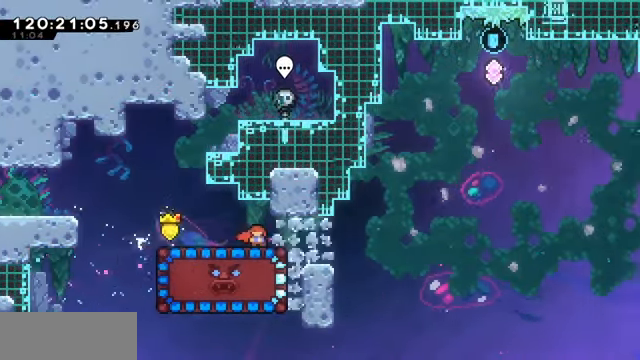
{"keys": ["down"], "events": []}
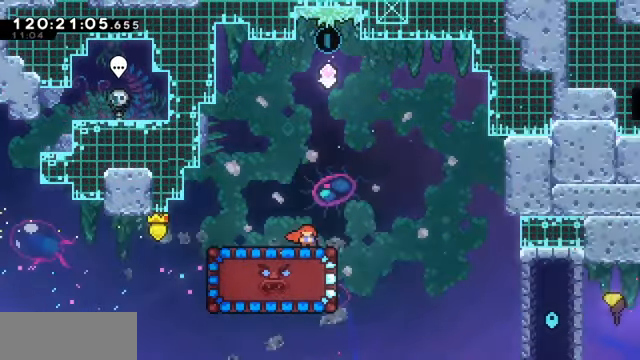
{"keys": ["down"], "events": [[100, "dash", "down"], [300, "dash", "up"]]}
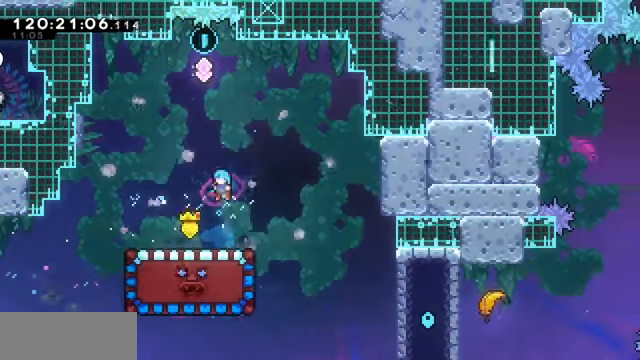
{"keys": ["down"], "events": []}
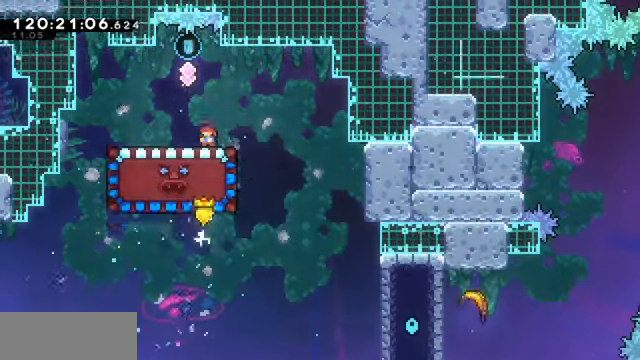
{"keys": ["down"], "events": []}
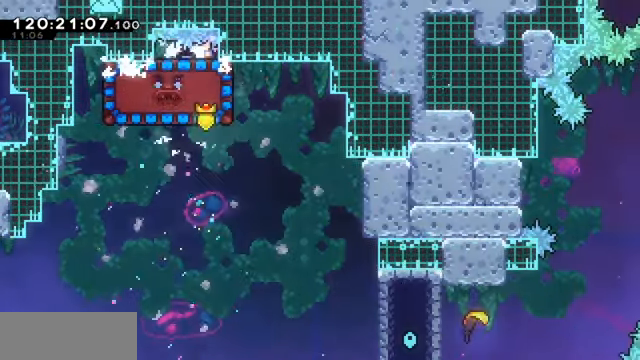
{"keys": ["down"], "events": []}